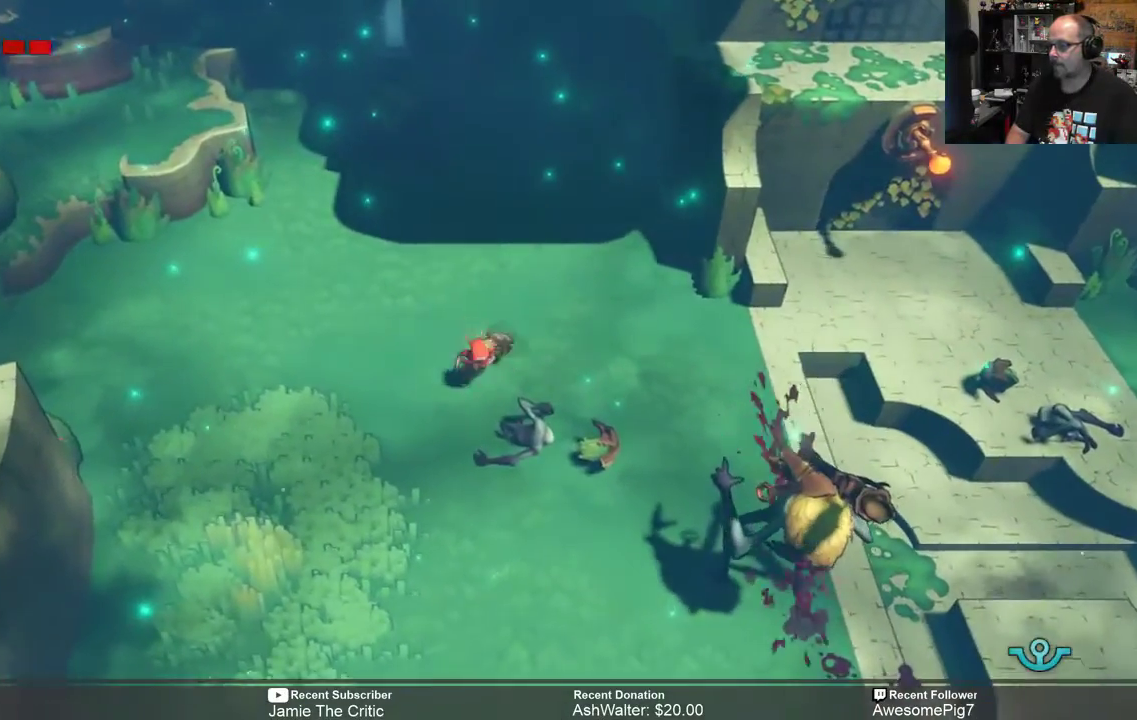
Gameplay with a controller (Xbox layout); each line is a JSON object with the inputs held at the frame after it. "events" lists button and stick changes between this image and that frame as [ms after this image, input, new state], when the widget could be followed in between. Not read: SHARE.
{"buttons": ["R2"], "left_stick": "down-right", "right_stick": "center", "events": [[33, "left_stick", "center"], [400, "left_stick", "down-right"]]}
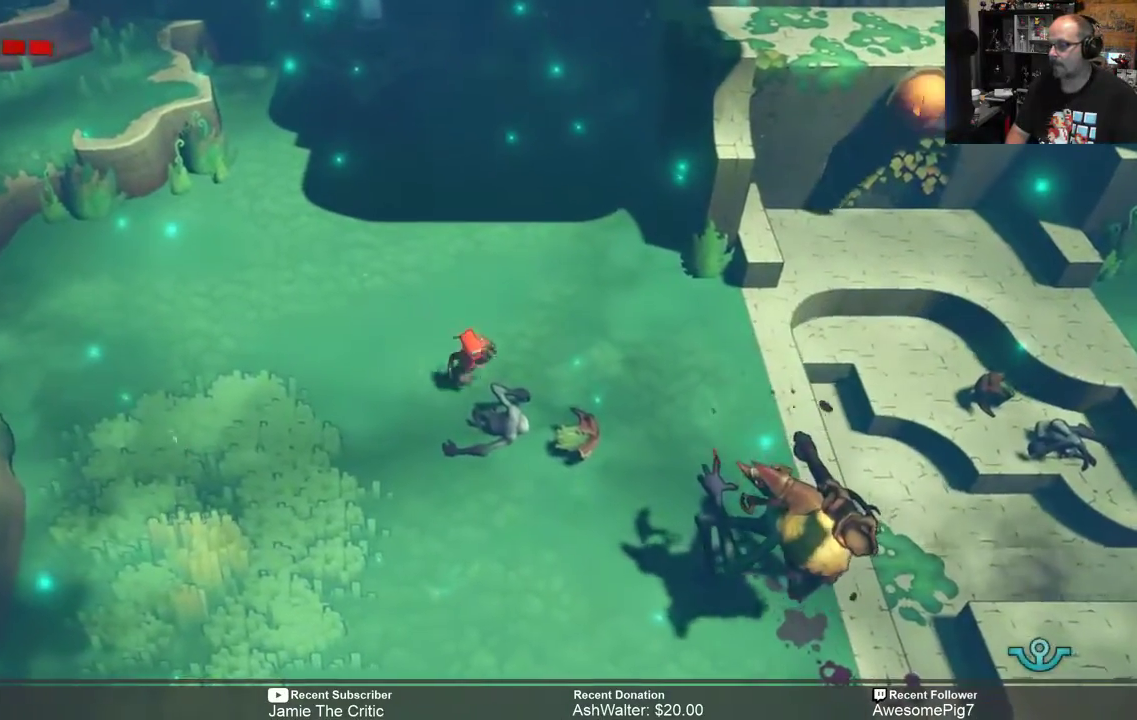
{"buttons": ["R2"], "left_stick": "down-right", "right_stick": "center", "events": []}
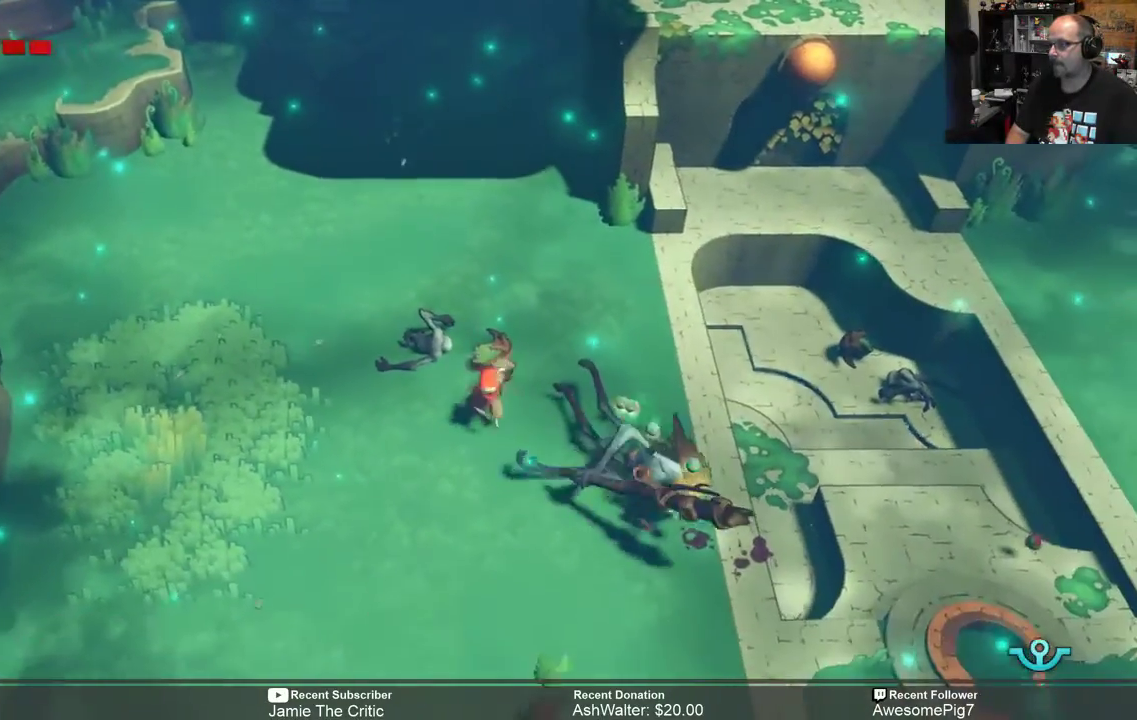
{"buttons": ["R2"], "left_stick": "center", "right_stick": "center", "events": [[50, "left_stick", "center"]]}
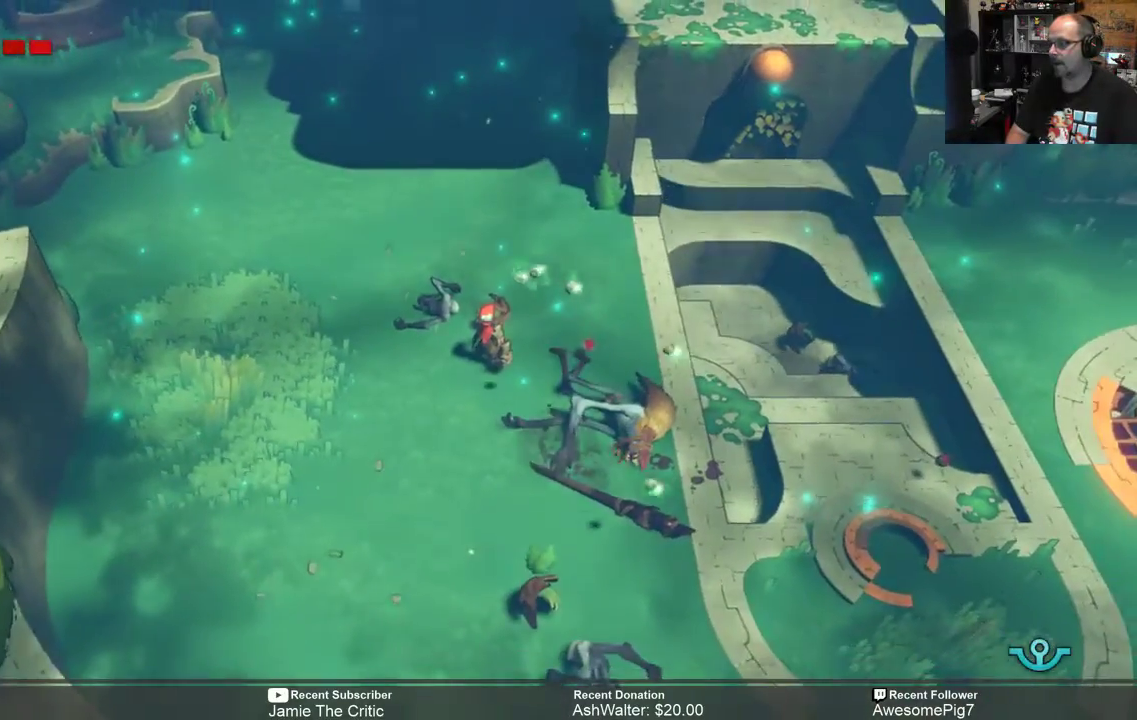
{"buttons": ["R2"], "left_stick": "center", "right_stick": "center", "events": []}
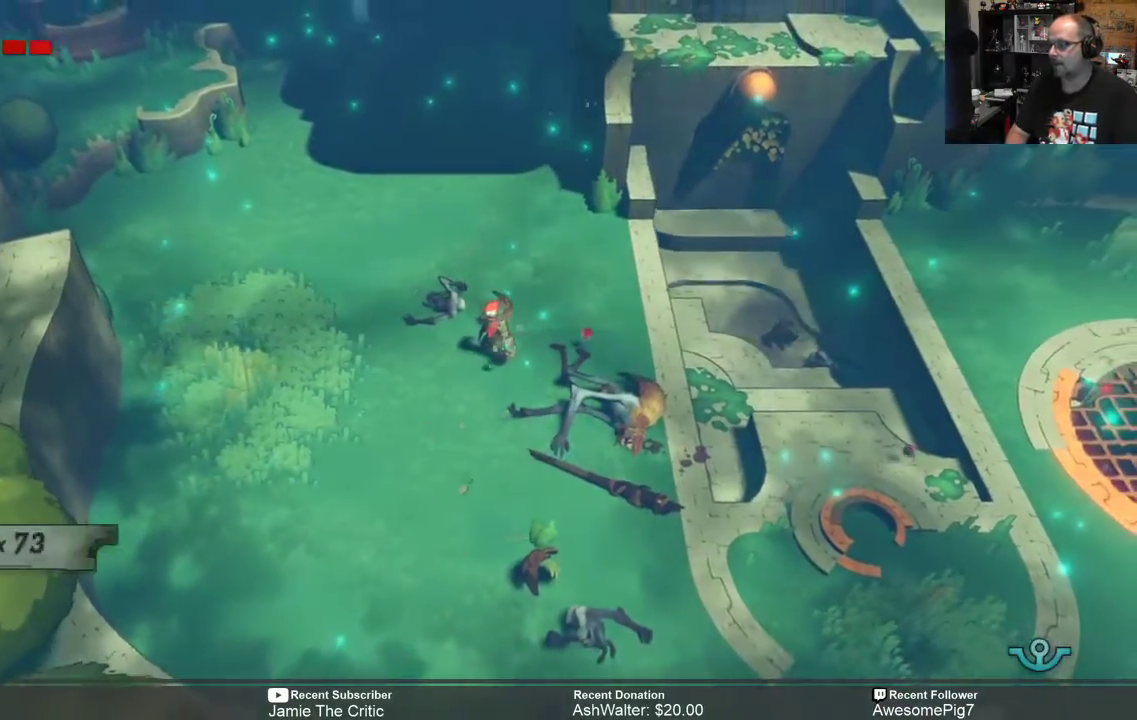
{"buttons": ["R2"], "left_stick": "center", "right_stick": "center", "events": []}
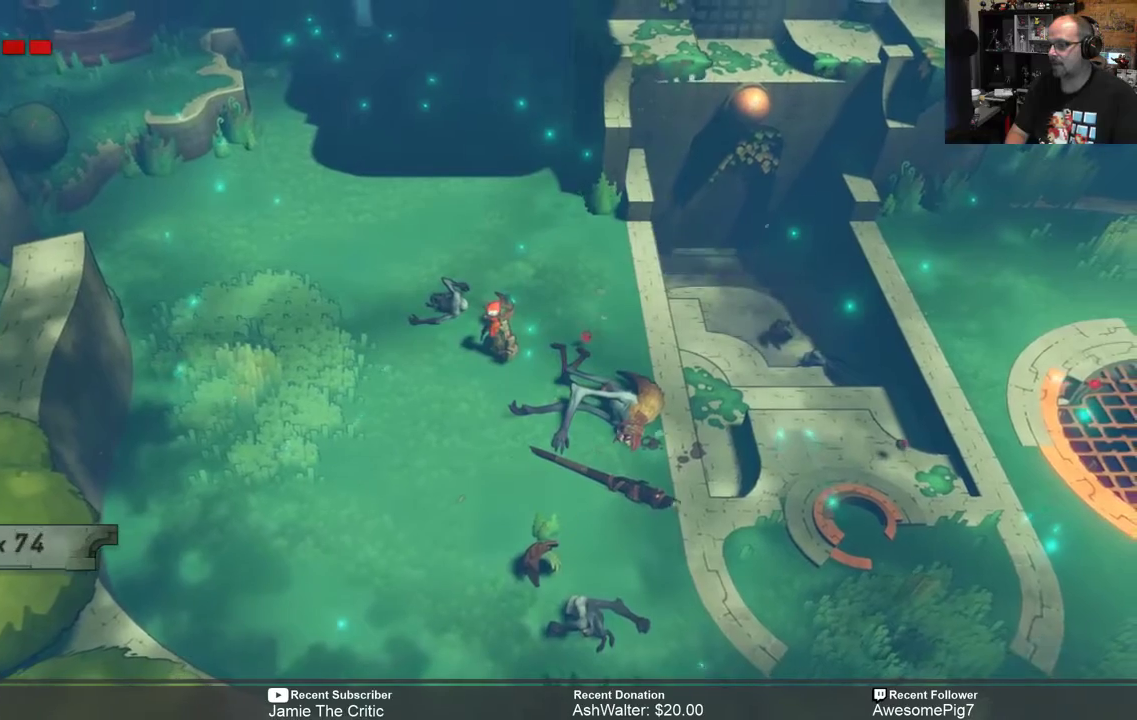
{"buttons": ["R2"], "left_stick": "center", "right_stick": "center", "events": []}
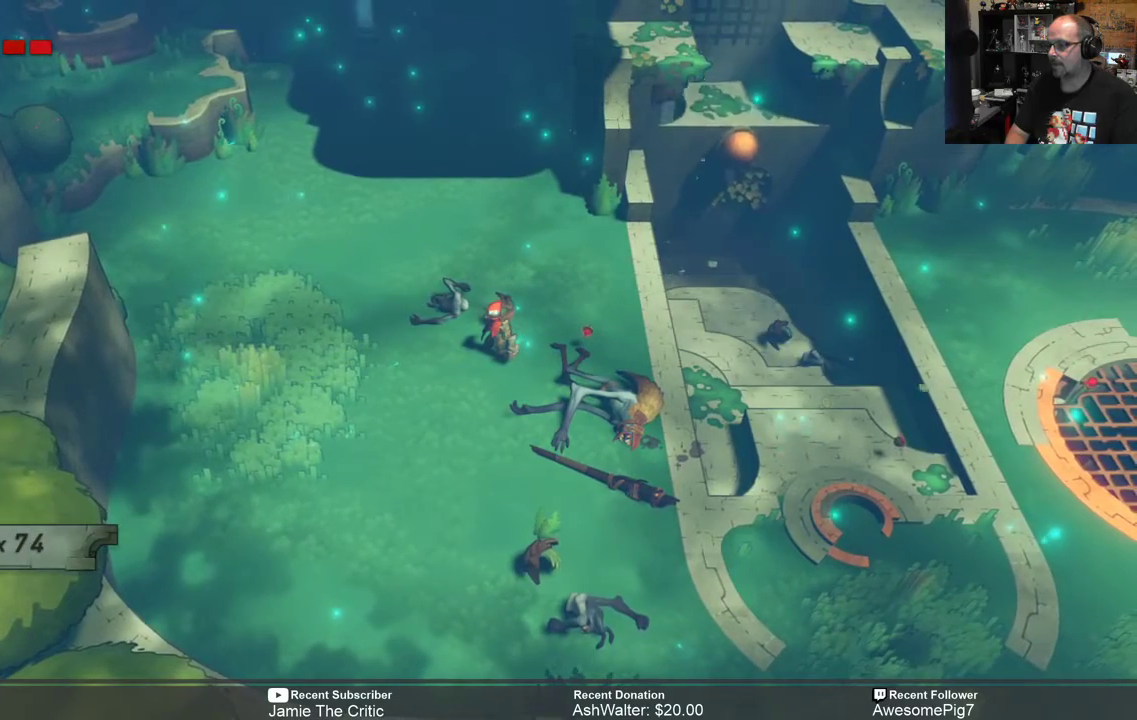
{"buttons": ["R2"], "left_stick": "center", "right_stick": "center", "events": []}
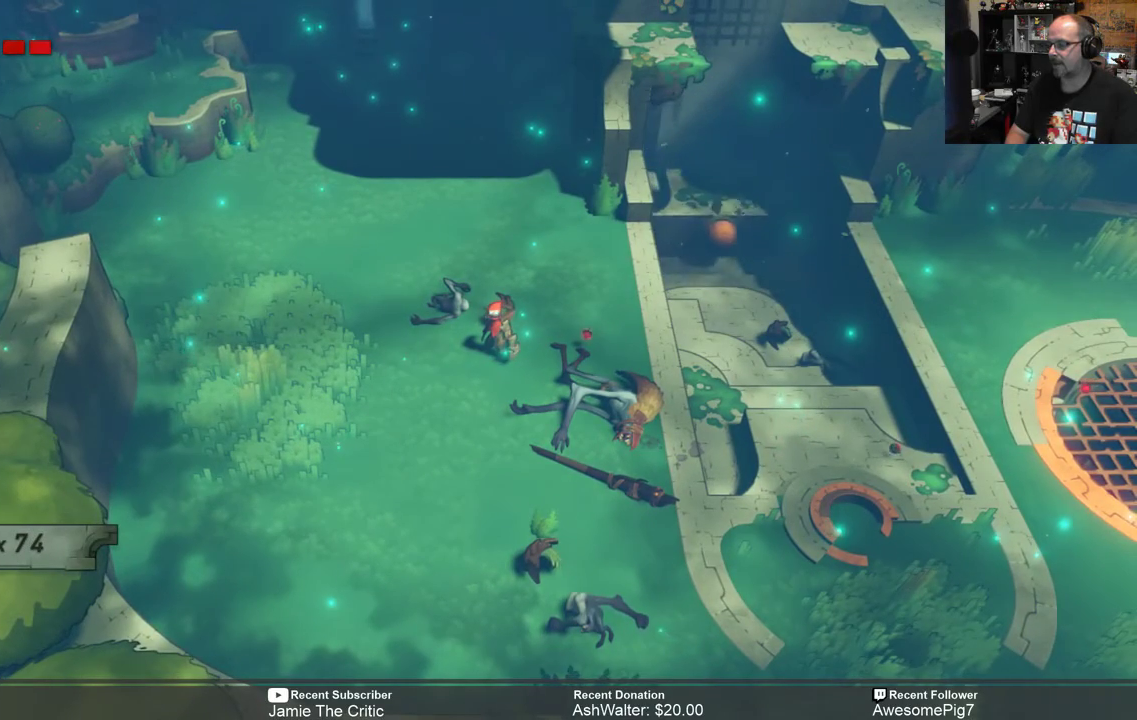
{"buttons": ["R2"], "left_stick": "center", "right_stick": "center", "events": []}
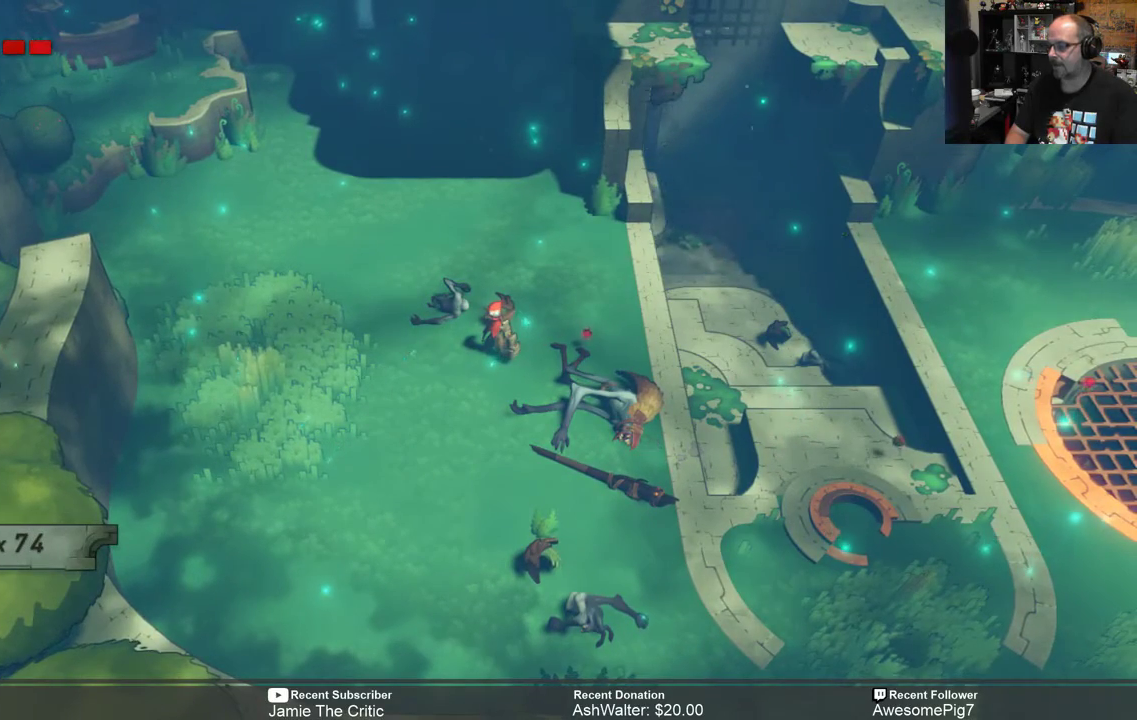
{"buttons": ["R2"], "left_stick": "center", "right_stick": "center", "events": []}
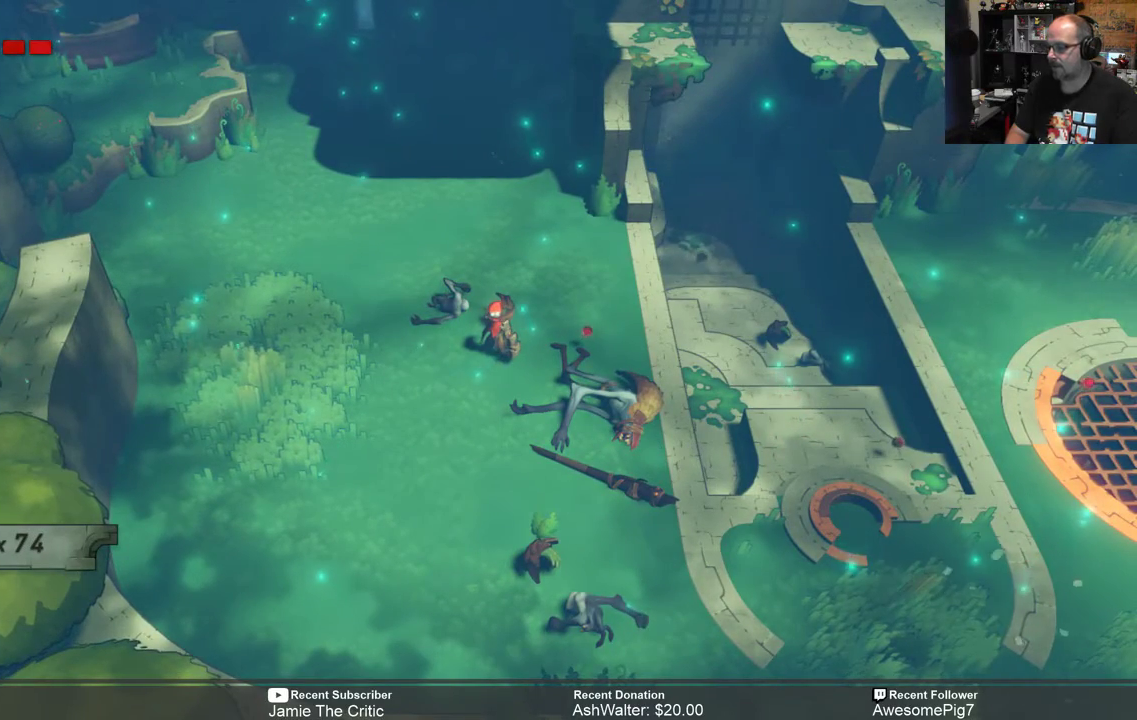
{"buttons": ["R2"], "left_stick": "center", "right_stick": "center", "events": []}
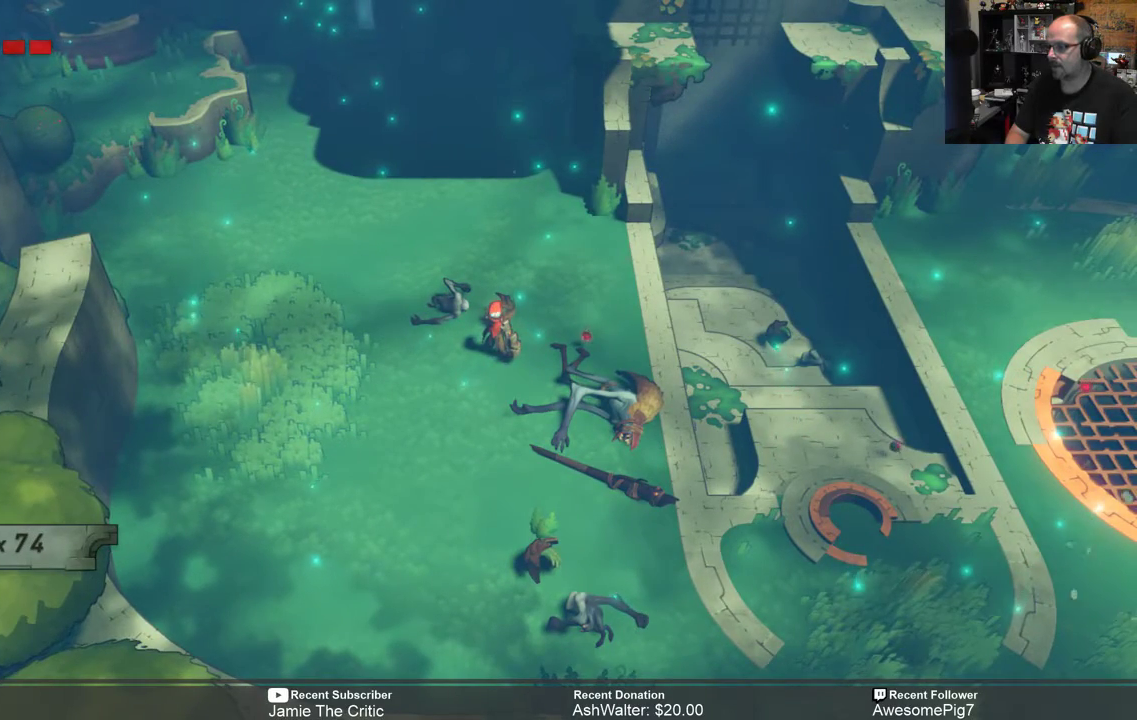
{"buttons": ["R2"], "left_stick": "down-right", "right_stick": "center", "events": [[350, "left_stick", "right"], [500, "left_stick", "down-right"]]}
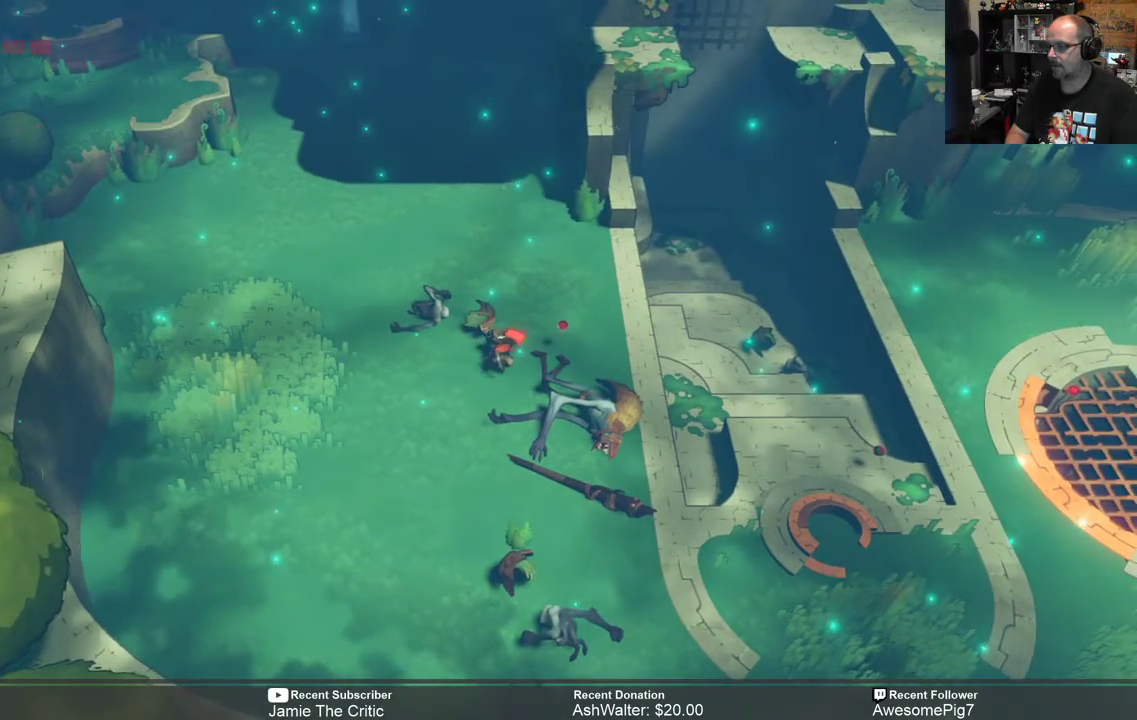
{"buttons": ["R2"], "left_stick": "down", "right_stick": "center", "events": [[167, "left_stick", "down"]]}
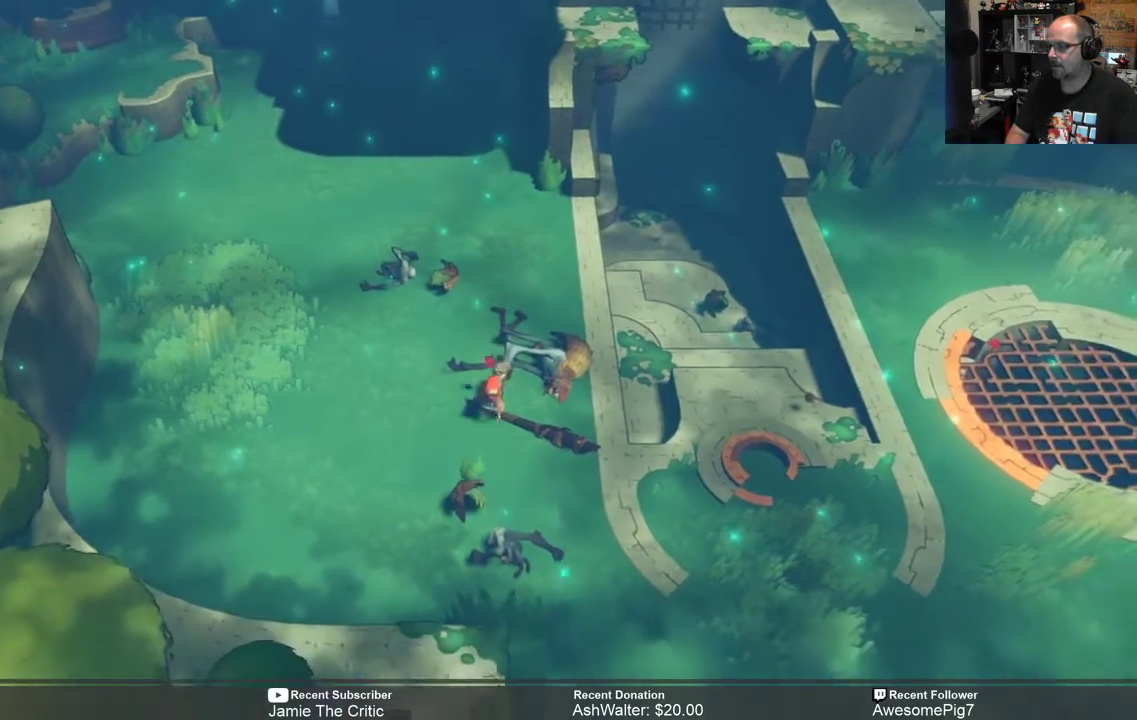
{"buttons": ["R2"], "left_stick": "right", "right_stick": "center", "events": [[83, "left_stick", "down-right"], [217, "left_stick", "right"]]}
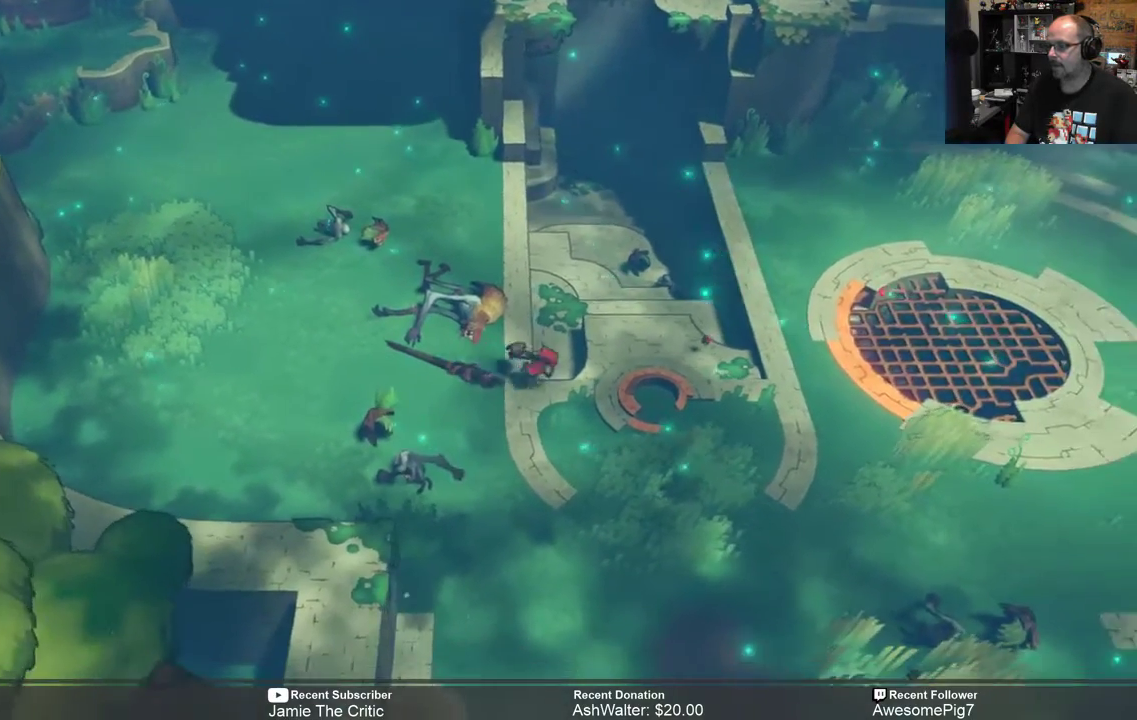
{"buttons": ["R2"], "left_stick": "right", "right_stick": "center", "events": [[233, "left_stick", "center"], [500, "left_stick", "right"]]}
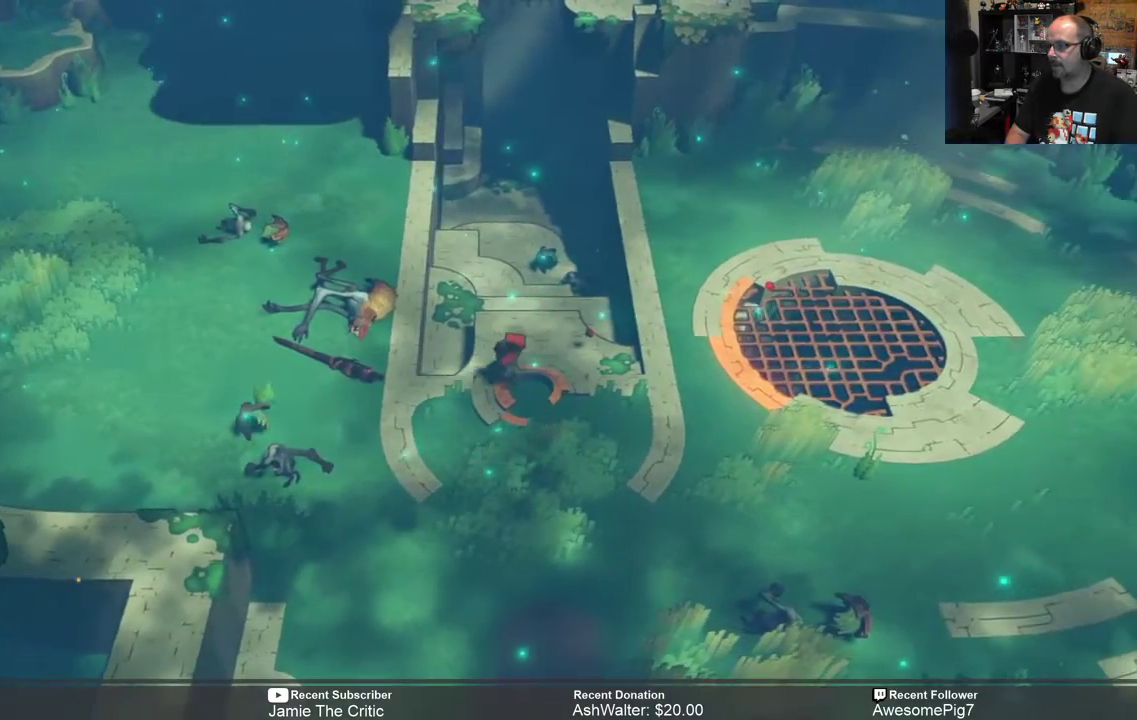
{"buttons": ["R2"], "left_stick": "right", "right_stick": "center", "events": []}
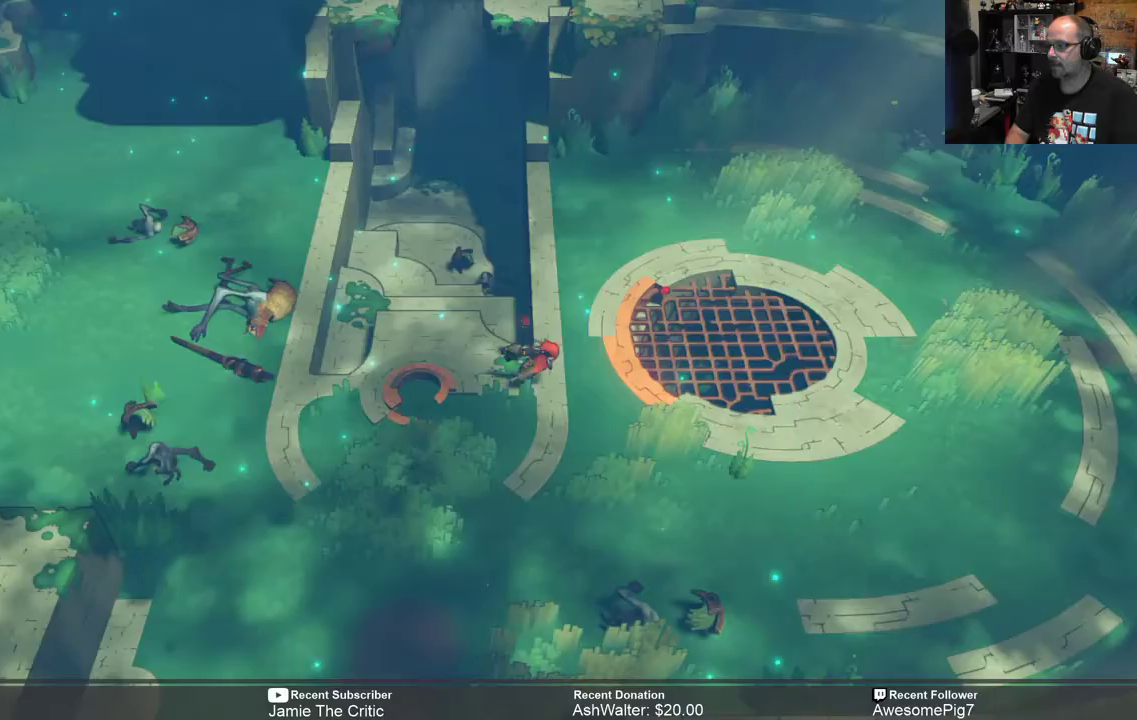
{"buttons": ["R2"], "left_stick": "up-right", "right_stick": "center", "events": [[217, "left_stick", "up-right"]]}
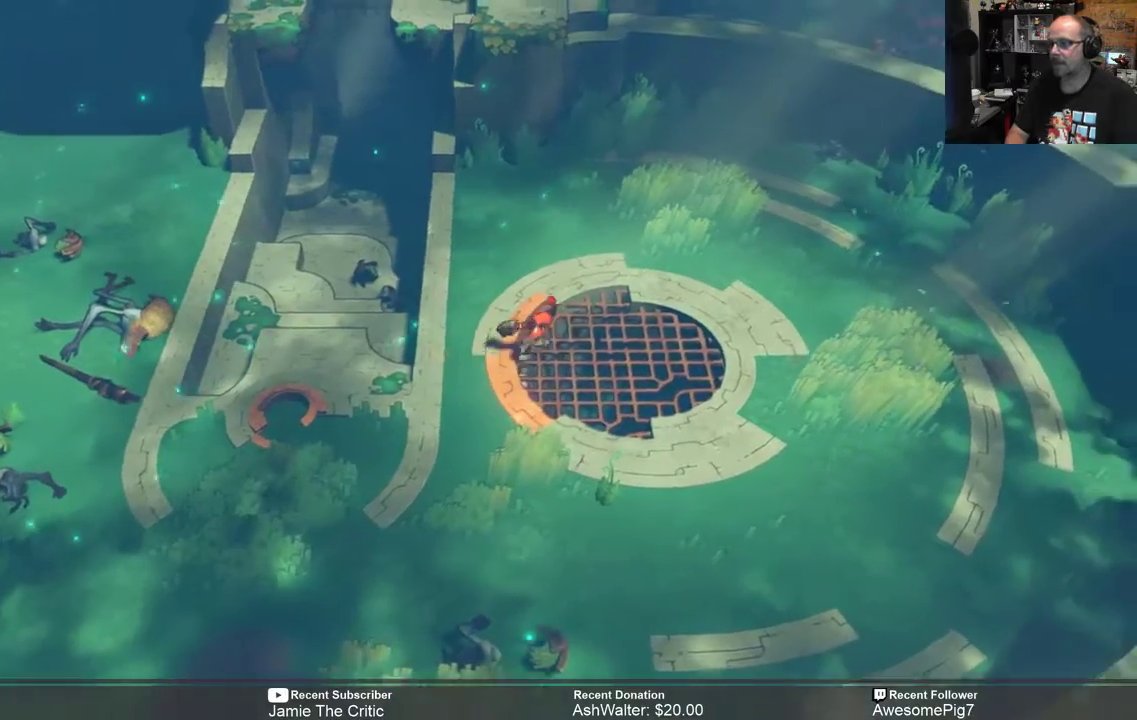
{"buttons": ["R2"], "left_stick": "up", "right_stick": "center", "events": [[350, "left_stick", "up"]]}
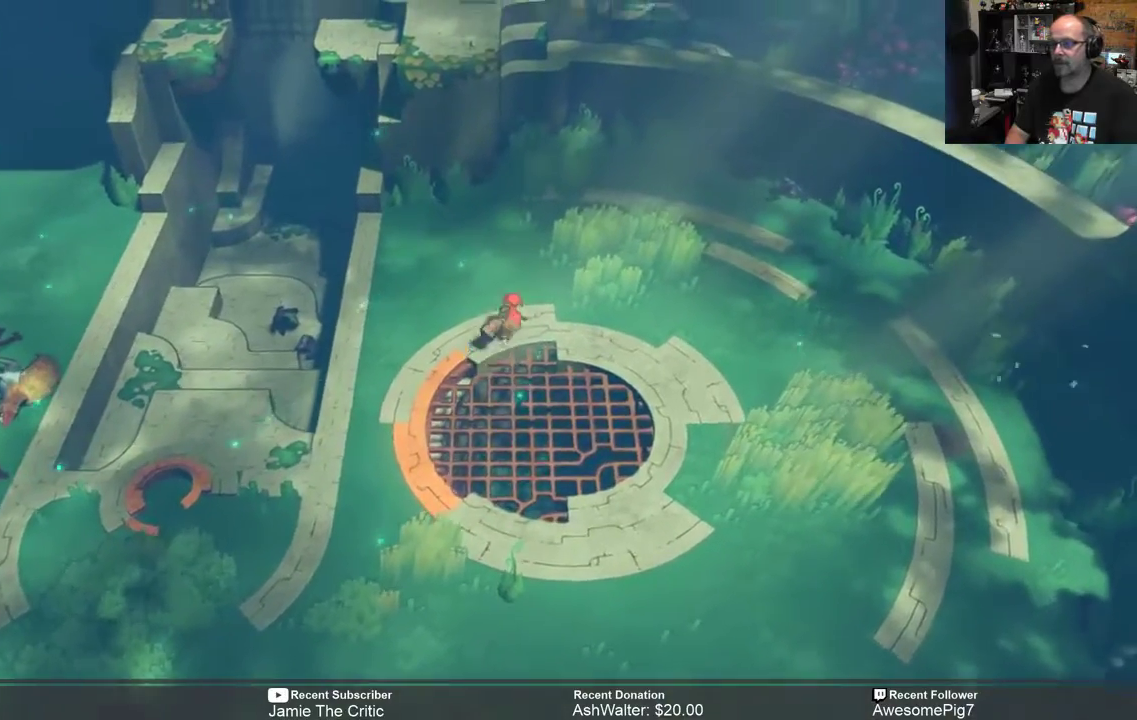
{"buttons": ["R2"], "left_stick": "center", "right_stick": "center", "events": [[133, "left_stick", "up-left"], [383, "left_stick", "center"]]}
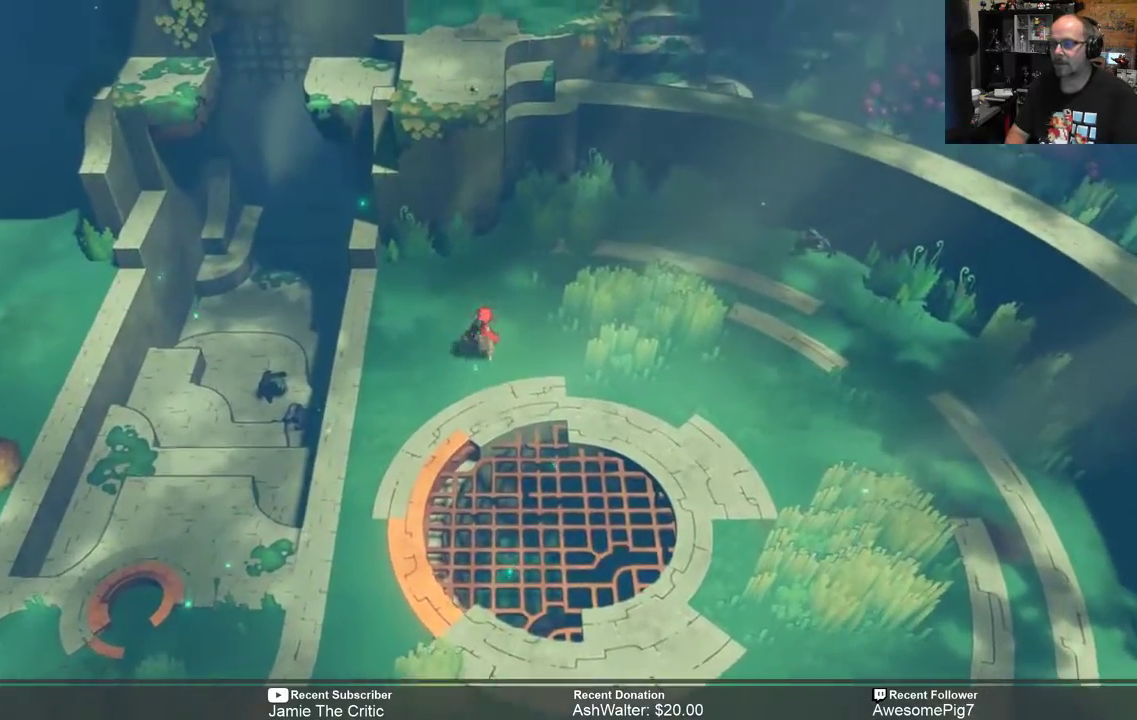
{"buttons": ["R2"], "left_stick": "down", "right_stick": "center", "events": [[400, "left_stick", "down"]]}
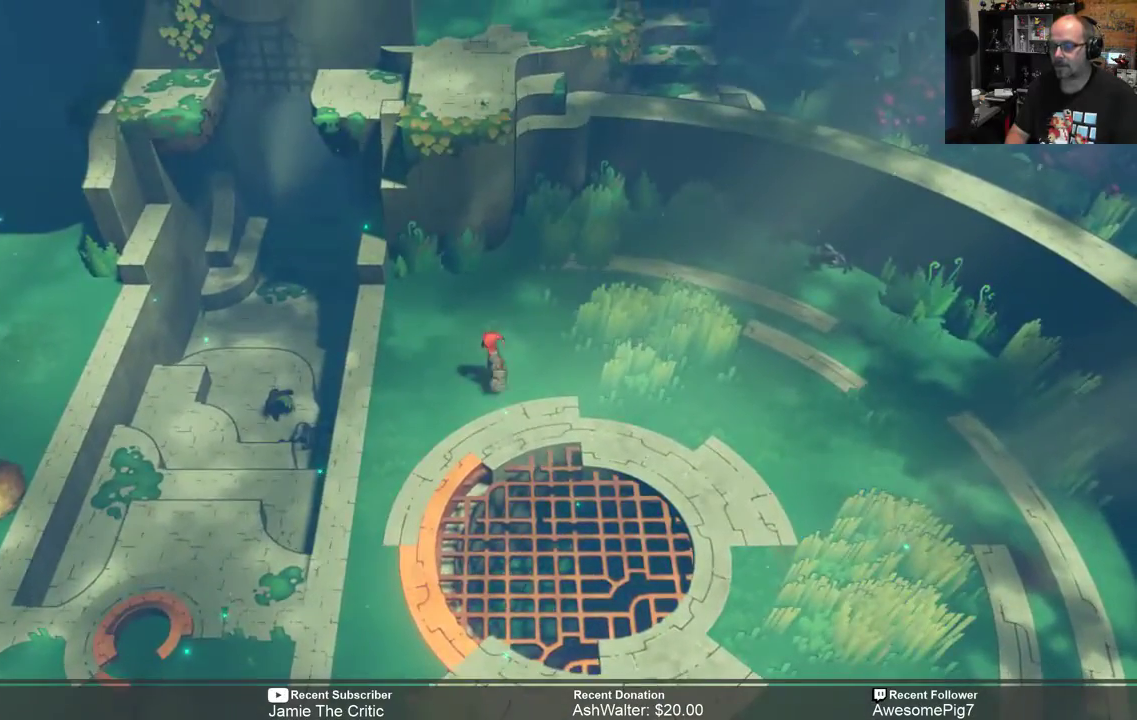
{"buttons": ["R2"], "left_stick": "center", "right_stick": "center", "events": [[333, "left_stick", "center"]]}
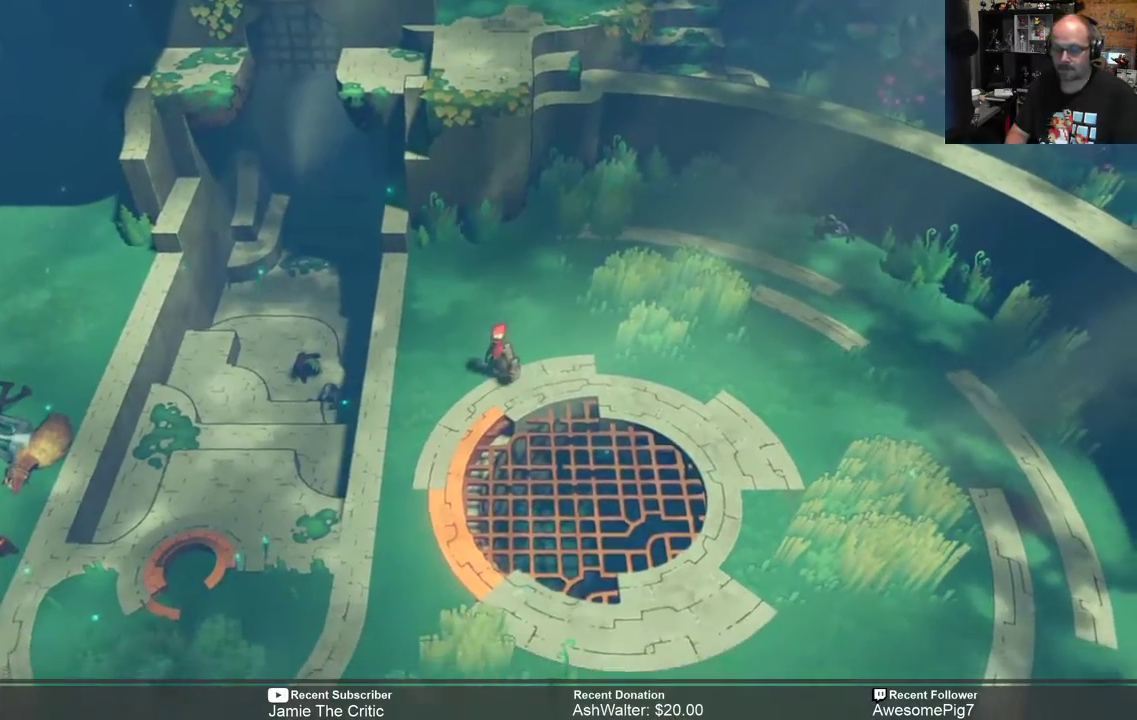
{"buttons": ["R2"], "left_stick": "down", "right_stick": "center", "events": [[133, "left_stick", "down"]]}
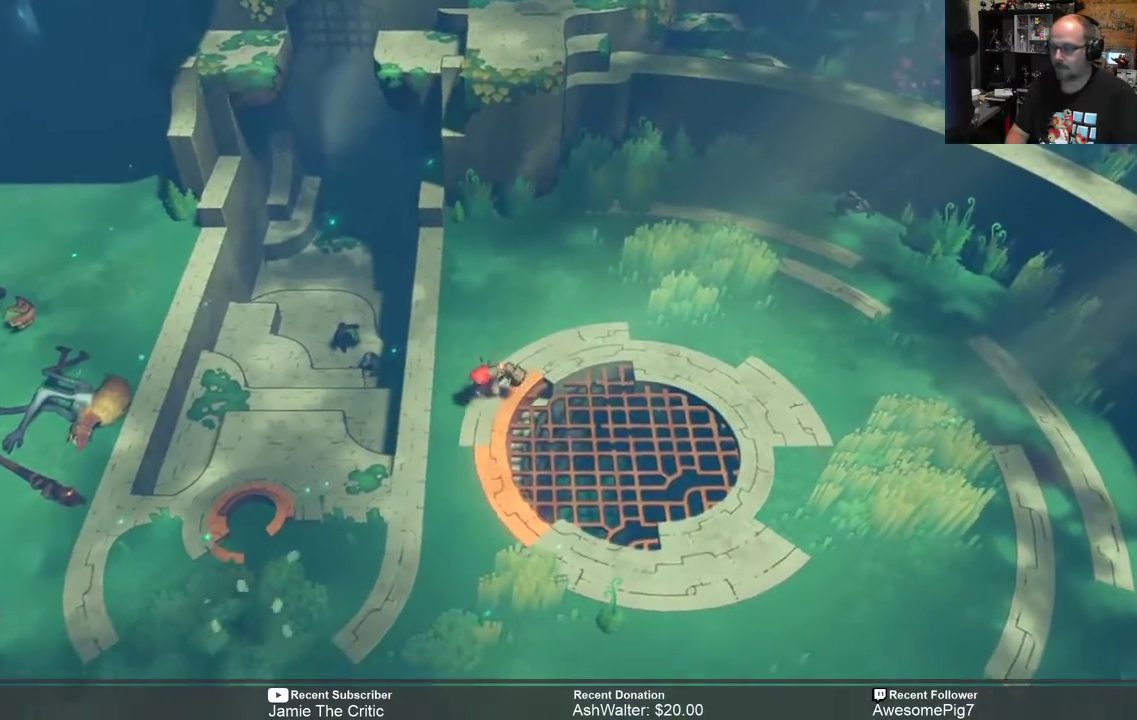
{"buttons": ["R2"], "left_stick": "down", "right_stick": "center", "events": [[150, "left_stick", "down-right"], [417, "left_stick", "down"]]}
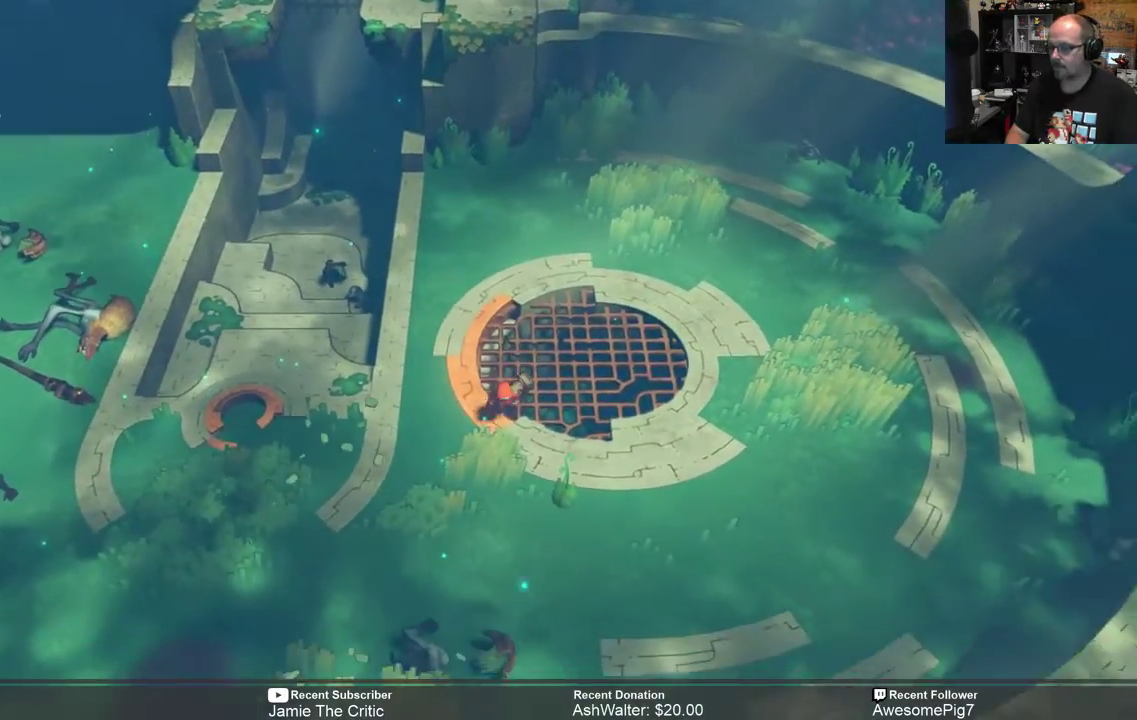
{"buttons": ["R2"], "left_stick": "down-right", "right_stick": "center", "events": [[83, "left_stick", "down-left"], [350, "left_stick", "down"], [450, "left_stick", "down-right"]]}
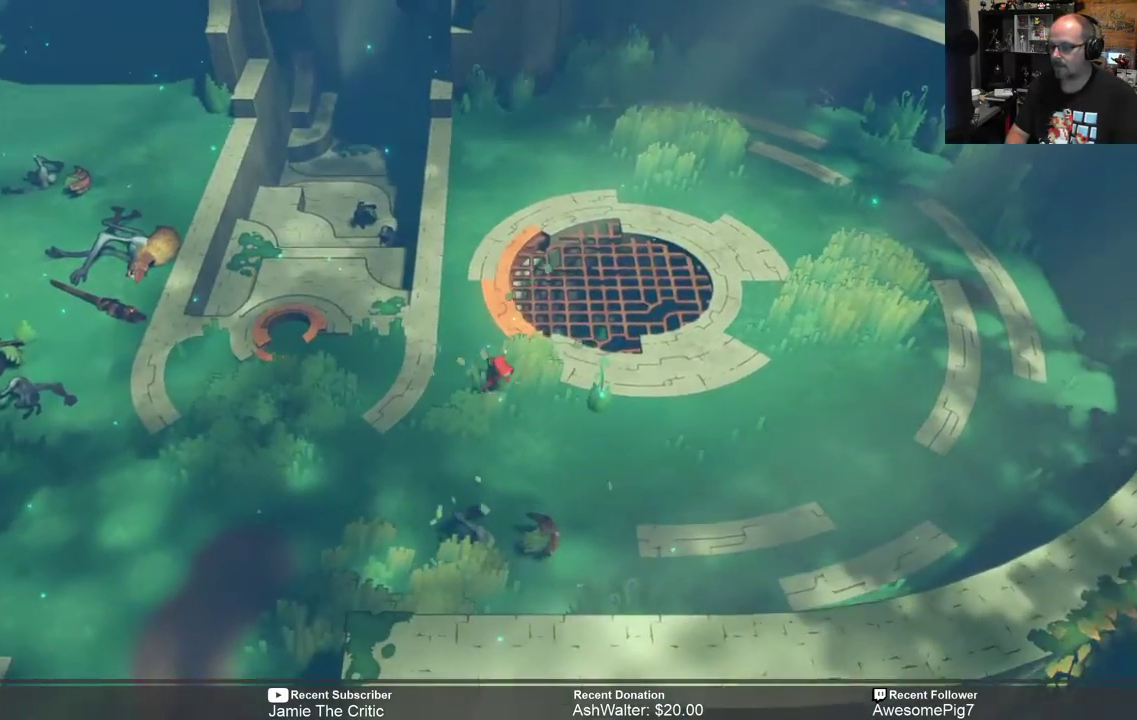
{"buttons": ["R2"], "left_stick": "down-left", "right_stick": "center", "events": [[50, "left_stick", "center"], [283, "left_stick", "down-left"]]}
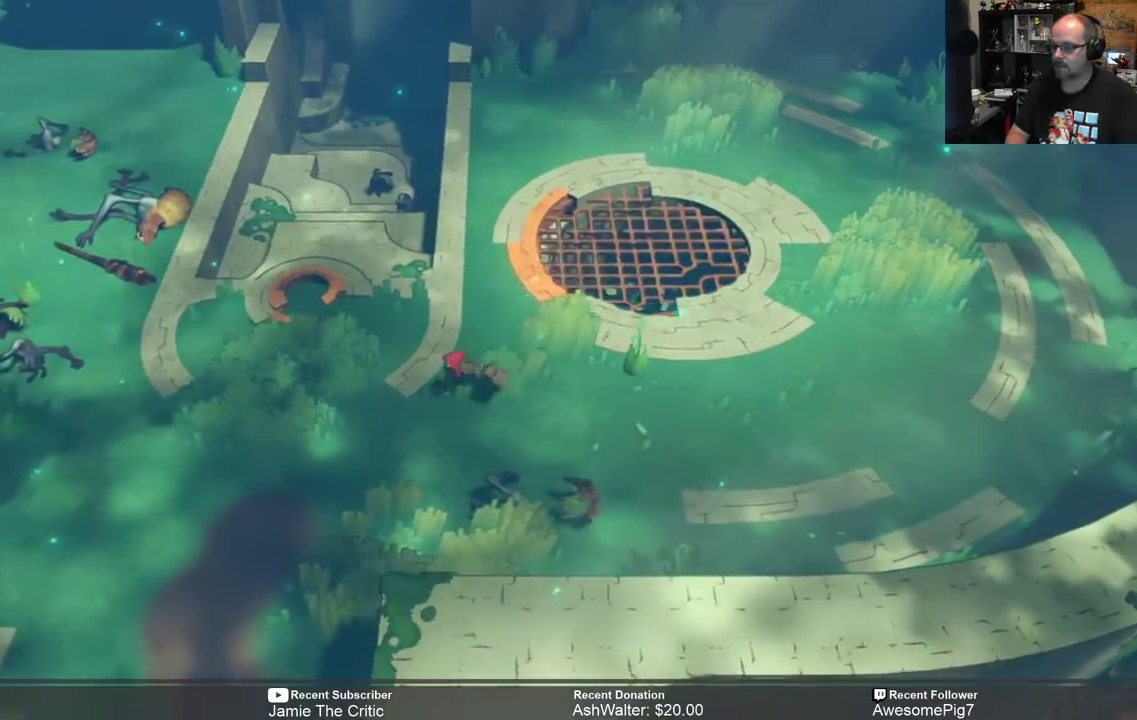
{"buttons": ["R2"], "left_stick": "up-left", "right_stick": "center", "events": [[400, "left_stick", "up-left"]]}
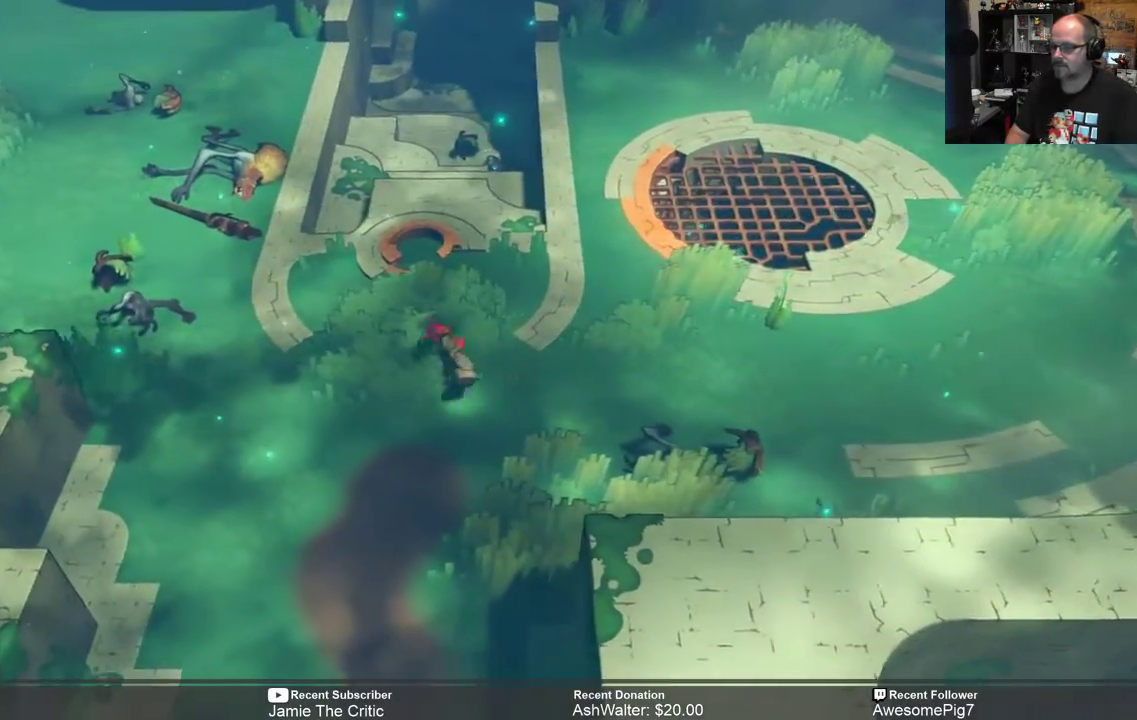
{"buttons": ["R2"], "left_stick": "center", "right_stick": "center", "events": [[483, "left_stick", "center"]]}
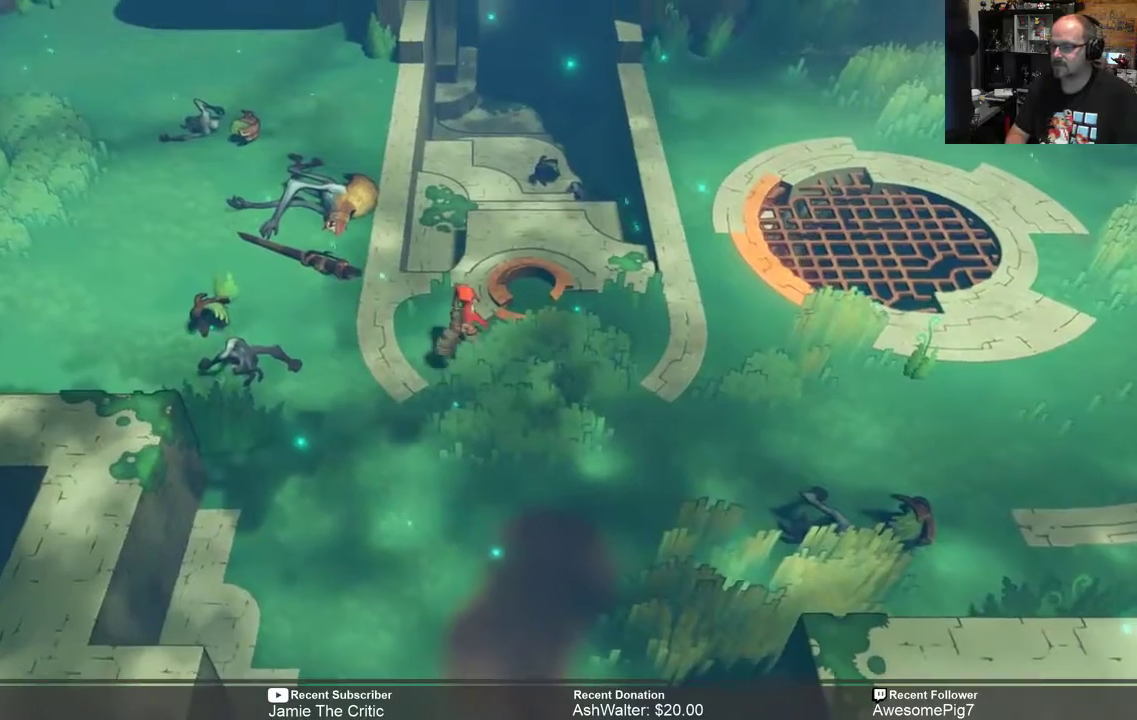
{"buttons": ["SELECT"], "left_stick": "center", "right_stick": "center", "events": [[233, "R2", "up"], [500, "SELECT", "down"]]}
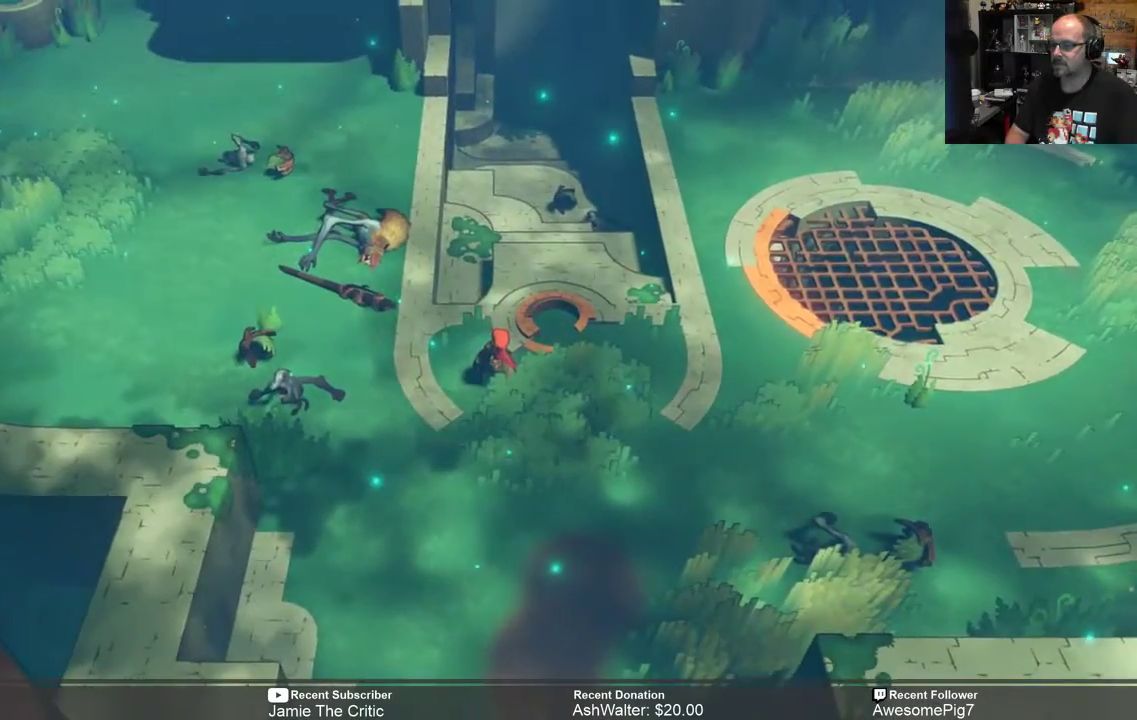
{"buttons": [], "left_stick": "center", "right_stick": "center", "events": [[133, "SELECT", "up"]]}
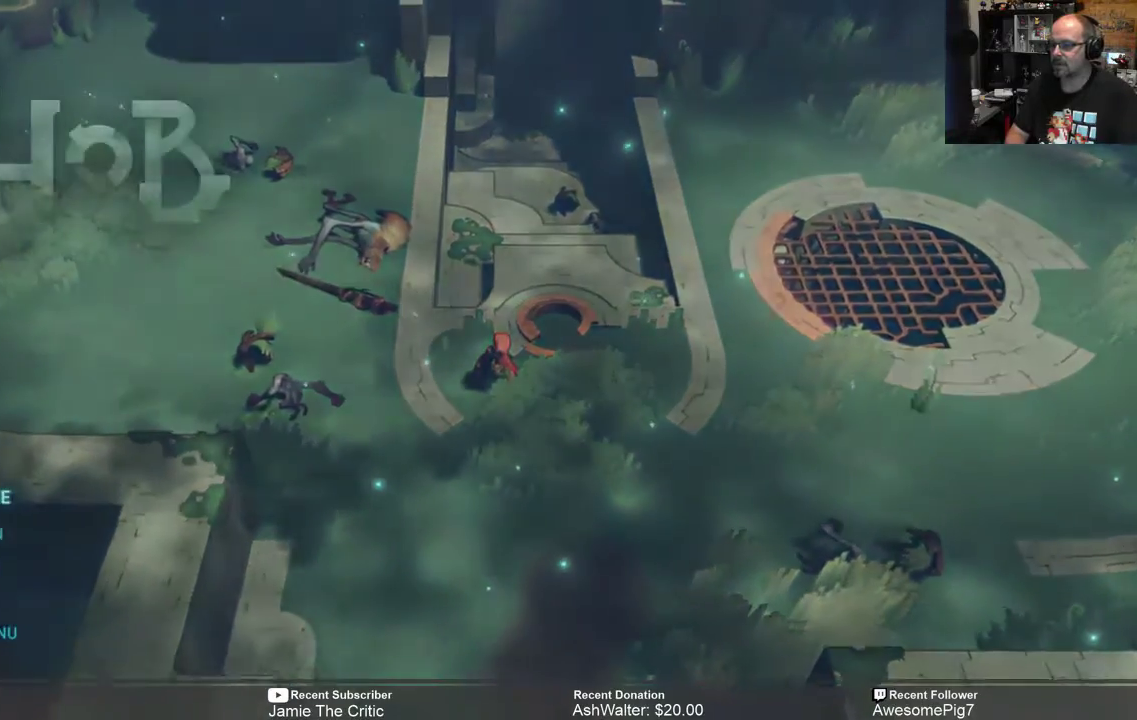
{"buttons": [], "left_stick": "center", "right_stick": "center", "events": [[383, "B", "down"], [483, "B", "up"]]}
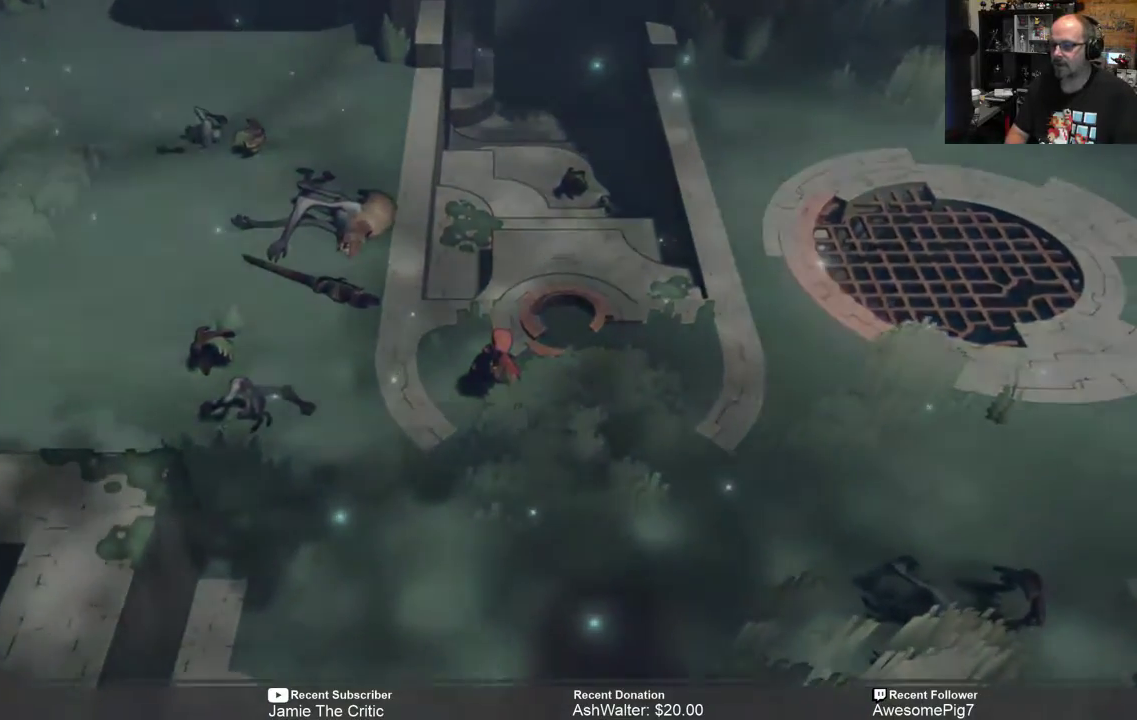
{"buttons": [], "left_stick": "center", "right_stick": "center", "events": [[417, "START", "down"], [483, "START", "up"]]}